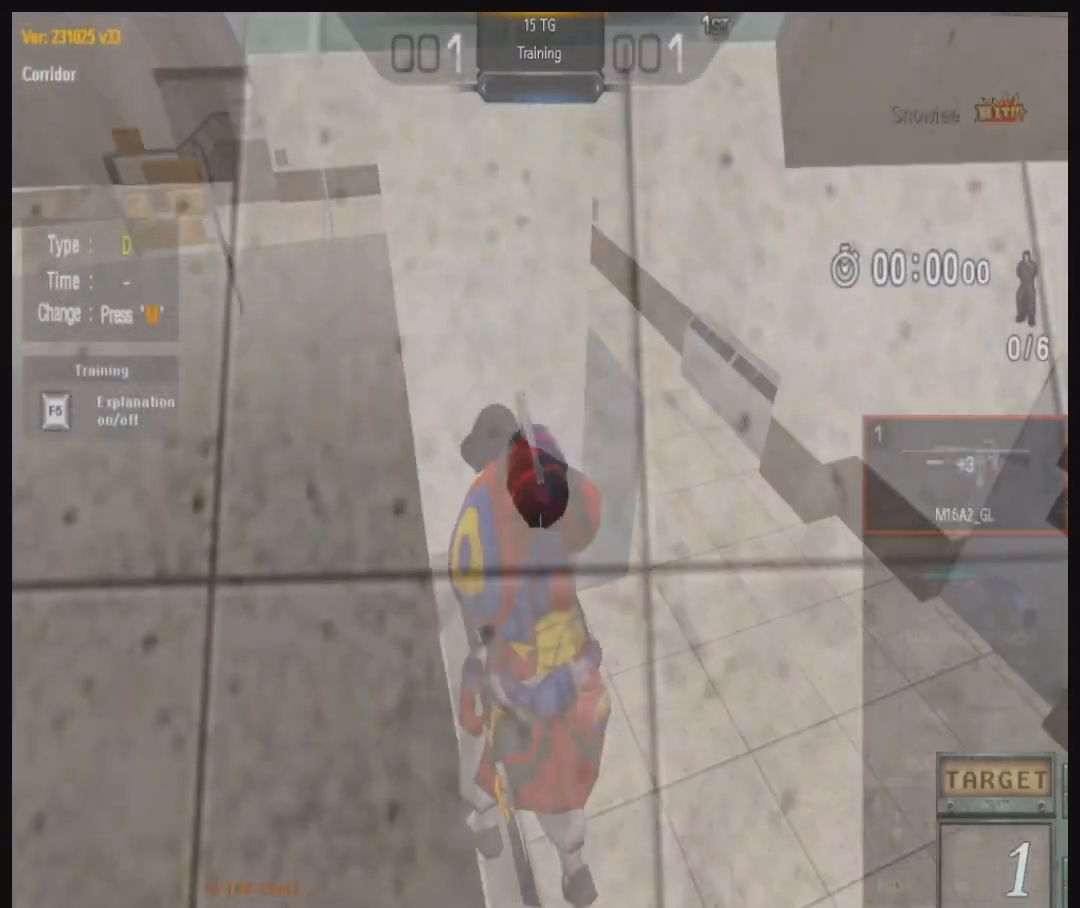
Gameplay with keyboard and mouse; each line is a JSON object with the keys and mouse buttons held at the frame after it. "events" lists presses ("down") and releases ("up") of "a", "ctrl", "d", "e", "q", "s", "shift", "space", "w", "mouse_left", "mouse_wheel", "mouse_right", "mouse_mb4" and "mouse_mb5" between this image and that frame as [ms after this image, input, new state], when the widget could be followed in between. "mouse_left", "mouse_wheel", "mouse_right", "mouse_mb4", "mouse_mb5" = the "left", "wheel", "right", "mb4", "mb5" buttons of the "mouse" list. No other keys are recorded. "wheel" means that the mouse wheel is clicked or scrolled. Not read: mouse_move.
{"keys": [], "mouse": [], "events": [[367, "w", "up"], [400, "a", "up"]]}
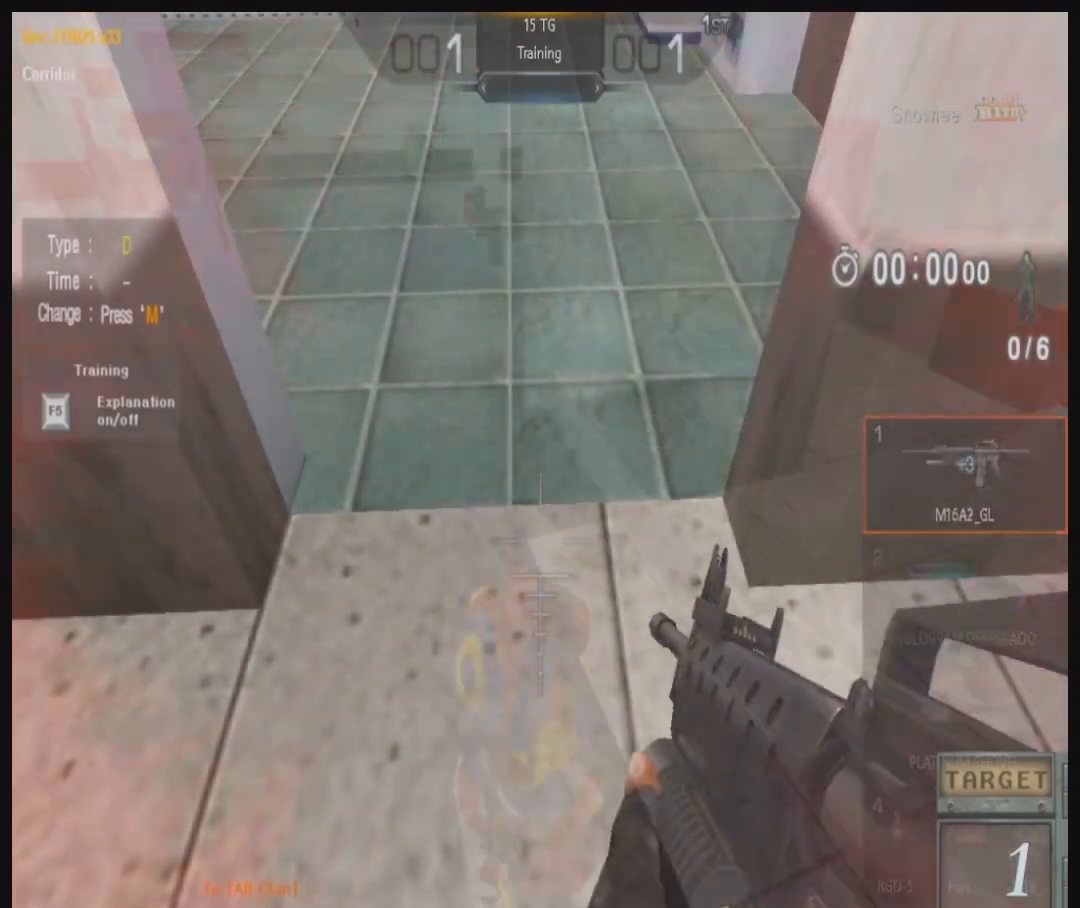
{"keys": ["ctrl", "space", "w"], "mouse": [], "events": [[367, "ctrl", "down"], [400, "space", "down"], [500, "w", "down"]]}
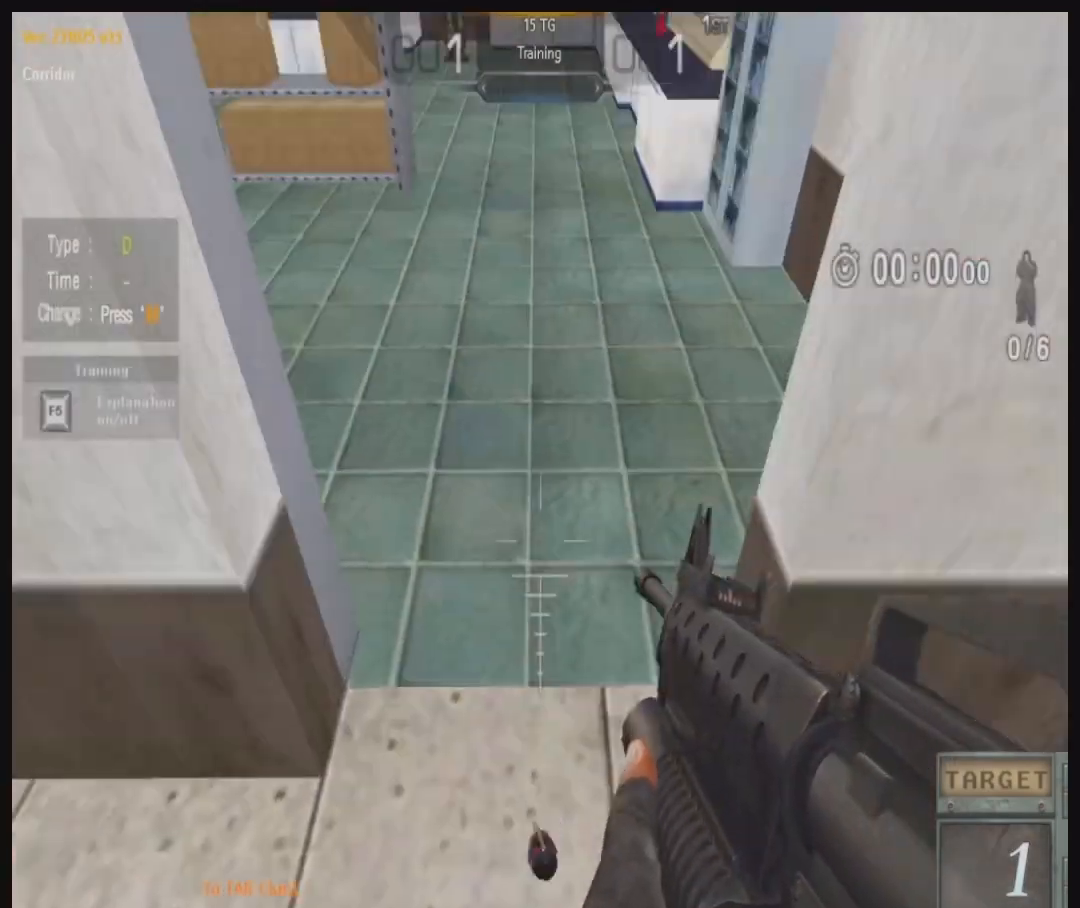
{"keys": [], "mouse": [], "events": [[33, "ctrl", "up"], [33, "space", "up"], [400, "w", "up"]]}
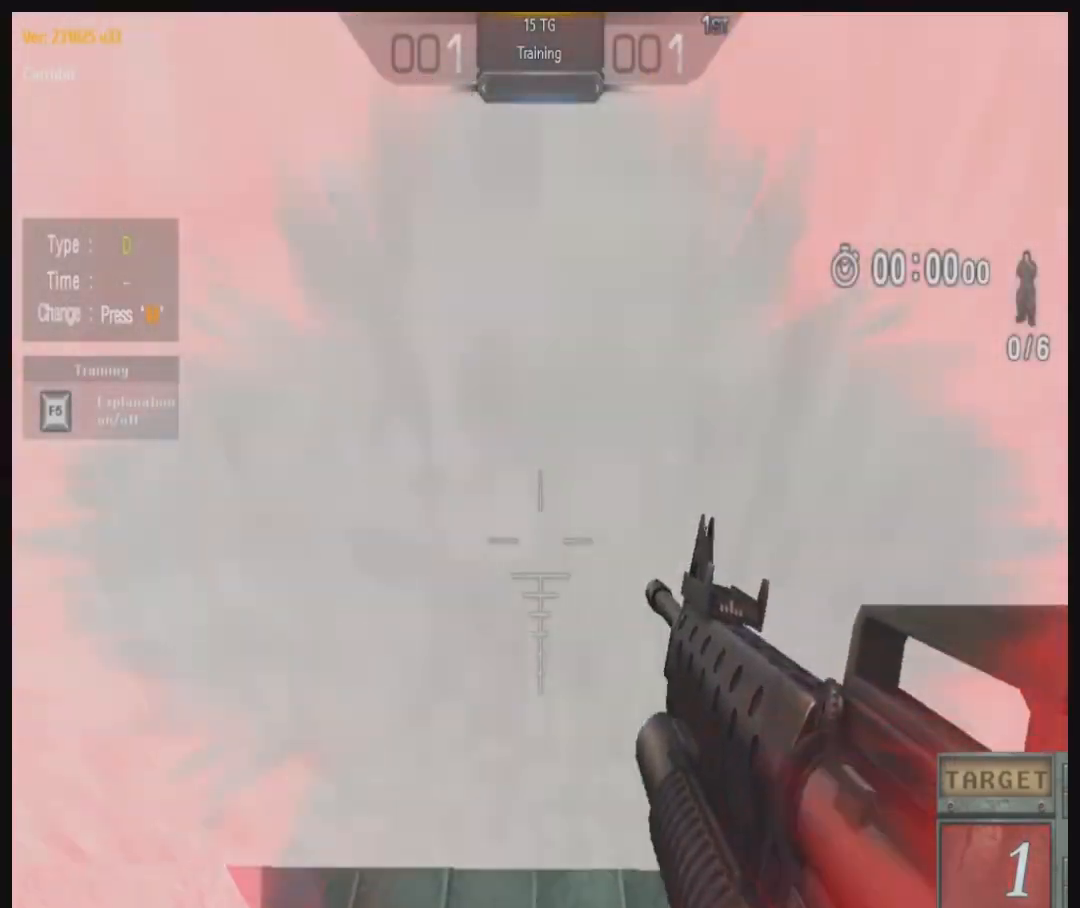
{"keys": [], "mouse": ["left"], "events": [[100, "mouse_left", "down"], [200, "mouse_left", "up"], [267, "mouse_left", "down"], [367, "mouse_left", "up"], [433, "mouse_left", "down"]]}
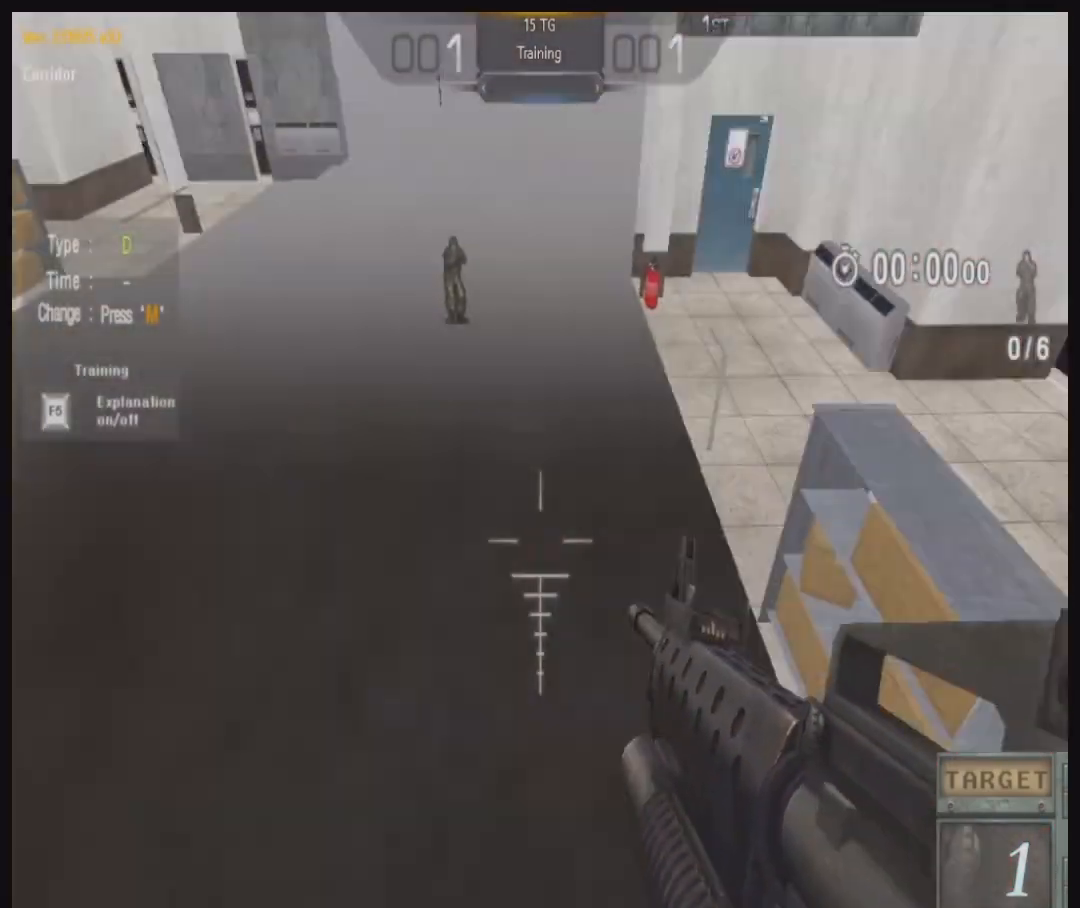
{"keys": ["d", "w"], "mouse": [], "events": [[33, "mouse_left", "up"], [367, "d", "down"], [400, "w", "down"]]}
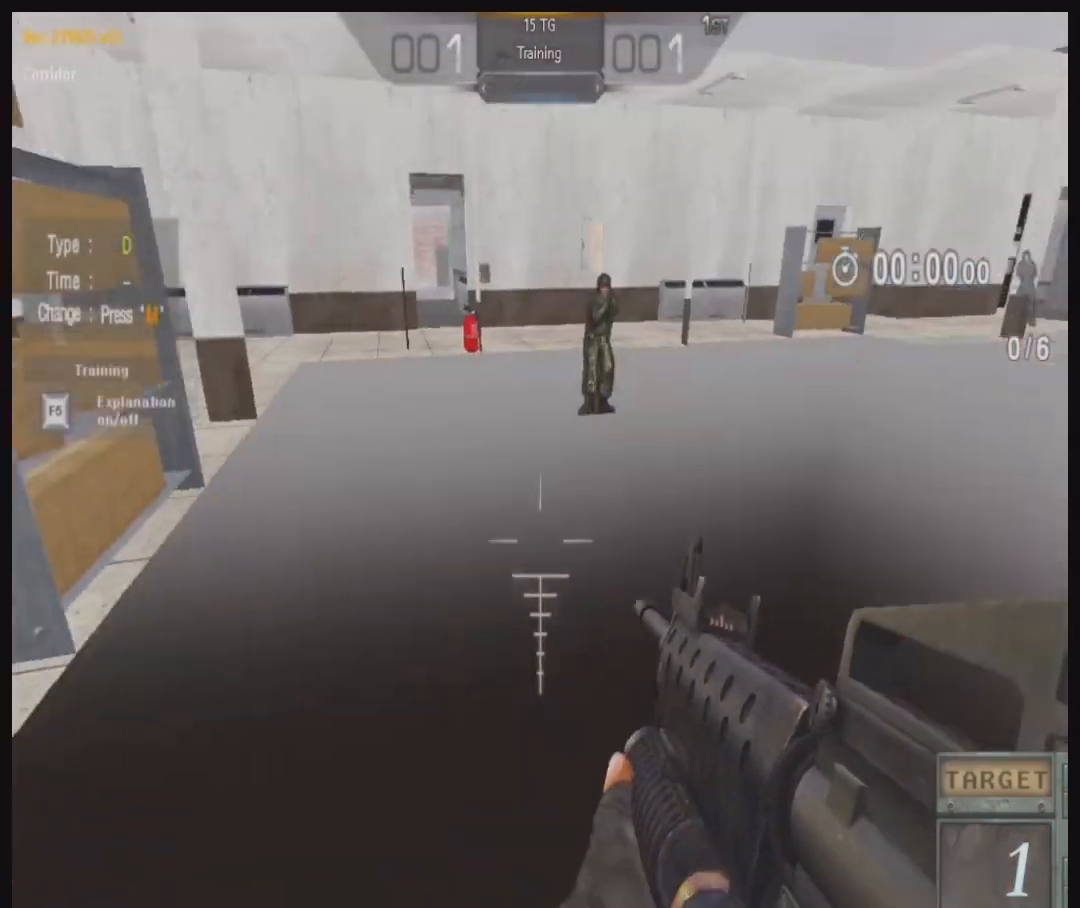
{"keys": ["d", "w"], "mouse": [], "events": [[100, "space", "down"], [233, "space", "up"]]}
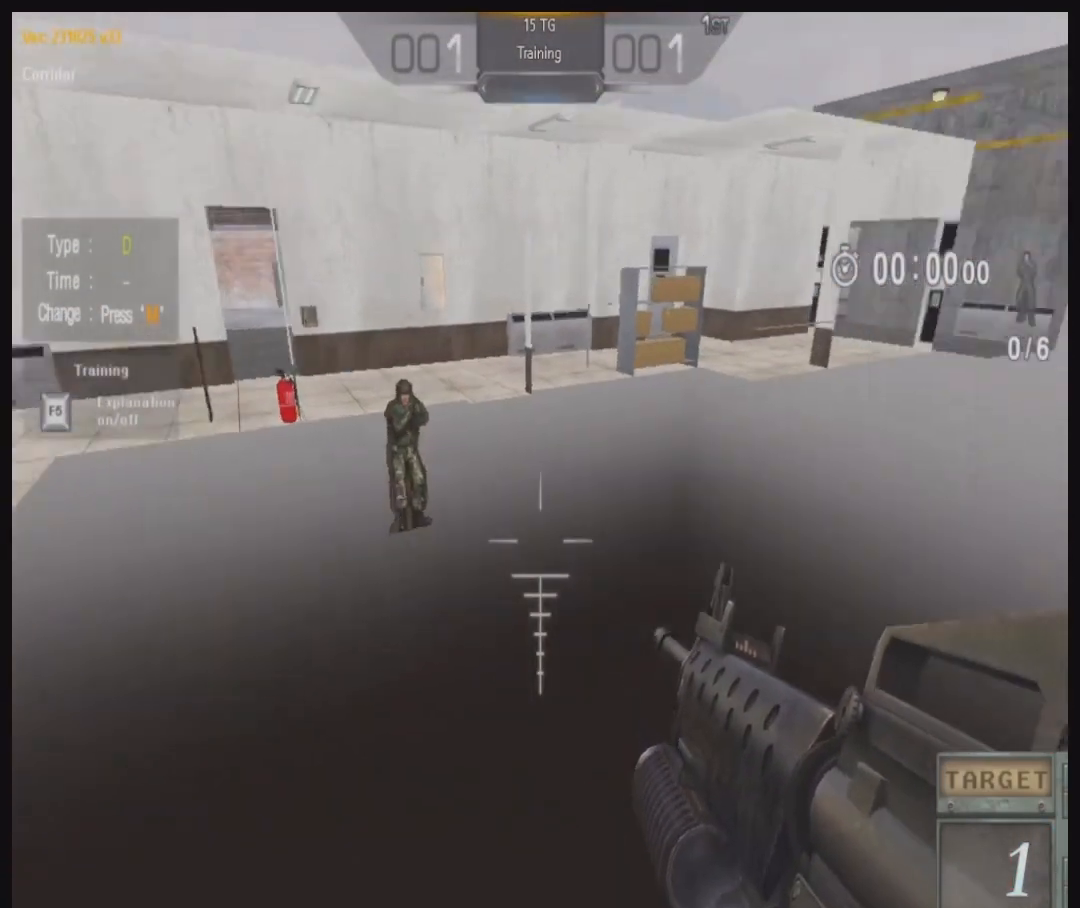
{"keys": ["a", "w"], "mouse": [], "events": [[300, "d", "up"], [333, "space", "down"], [400, "a", "down"], [433, "space", "up"]]}
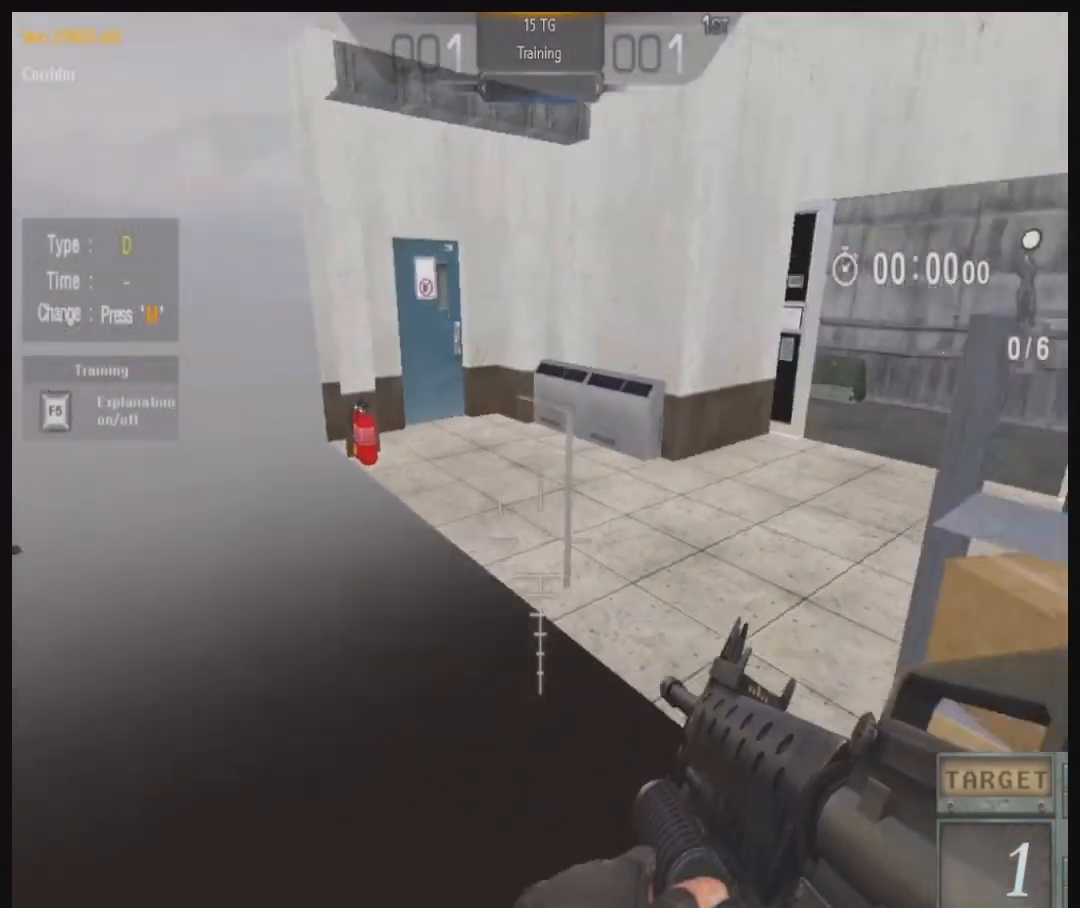
{"keys": ["a", "space", "w"], "mouse": [], "events": [[500, "space", "down"]]}
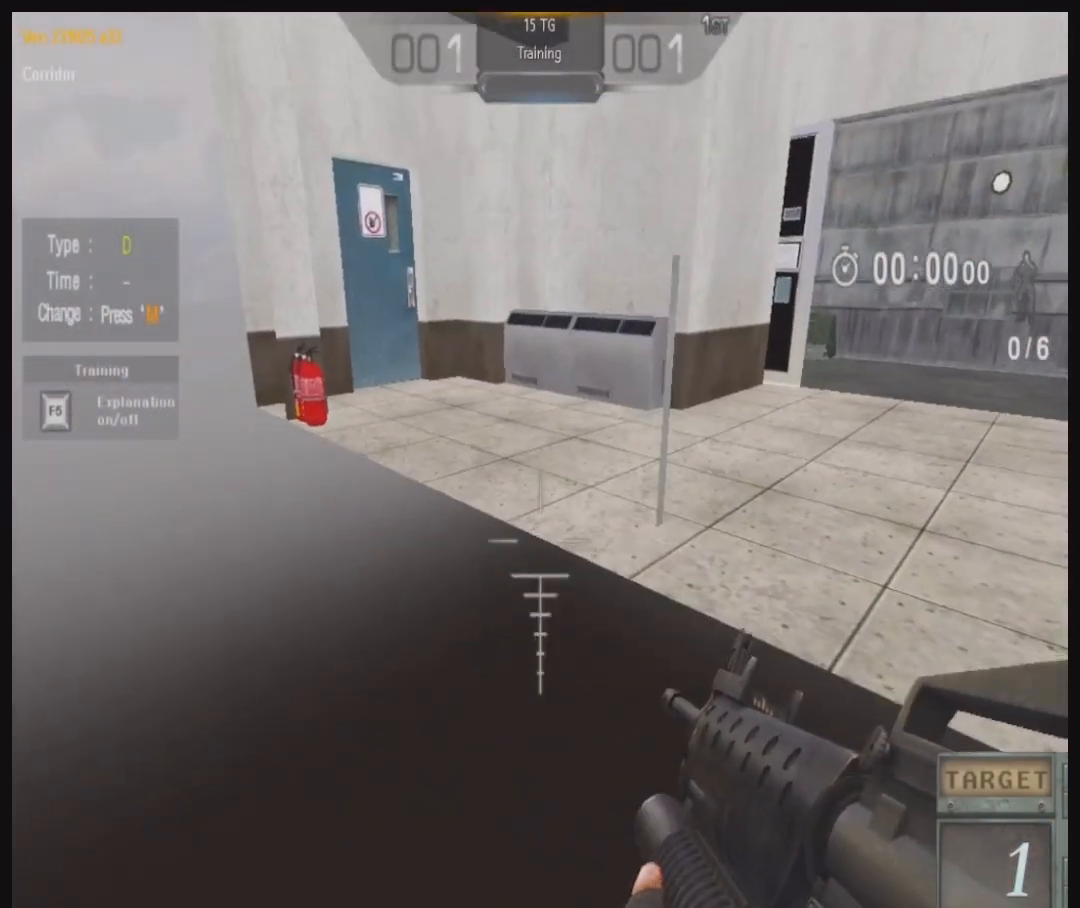
{"keys": ["a", "w"], "mouse": [], "events": [[167, "space", "up"]]}
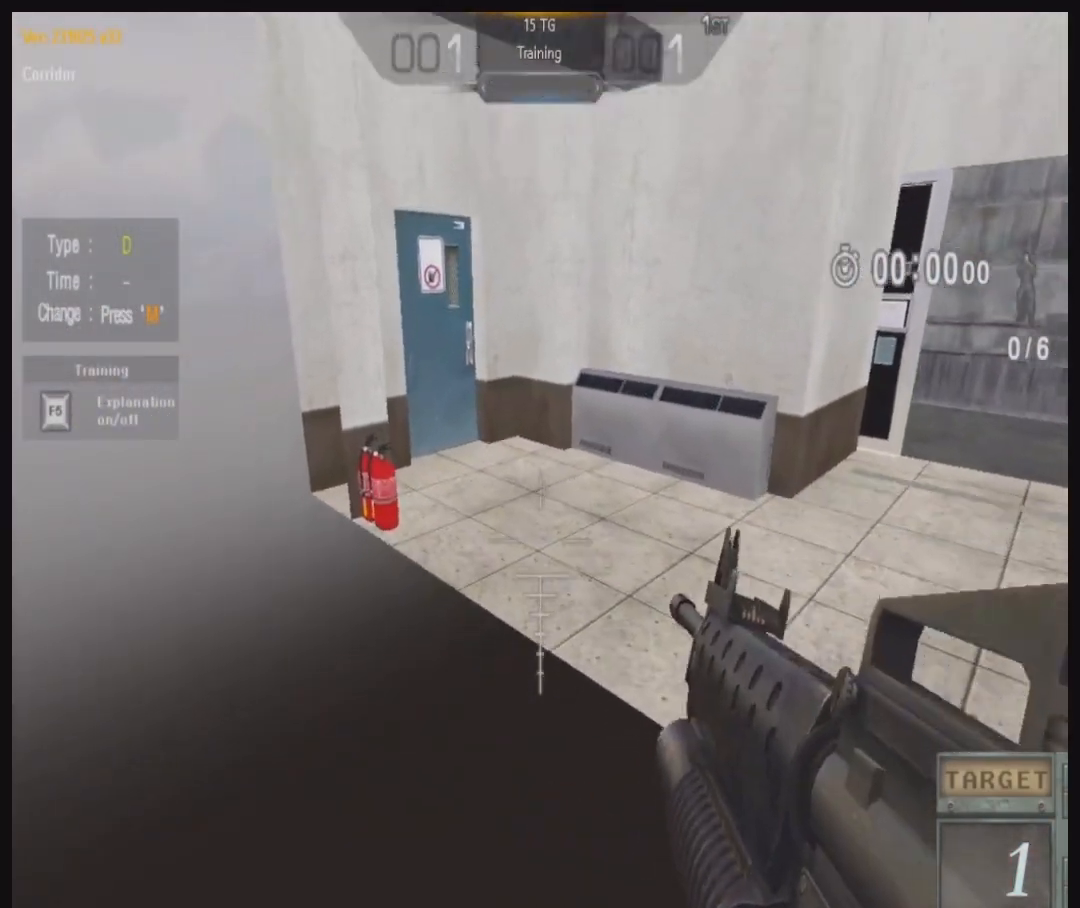
{"keys": ["a", "w"], "mouse": [], "events": [[200, "space", "down"], [367, "space", "up"]]}
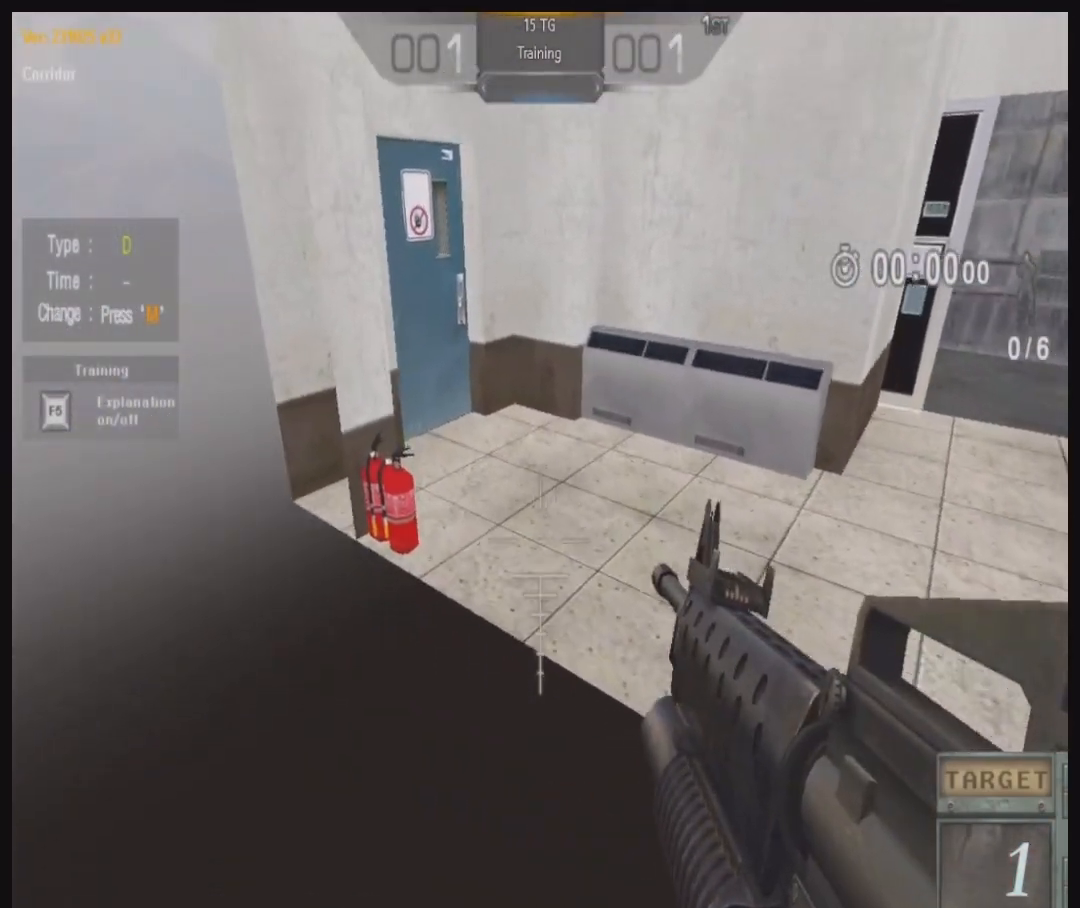
{"keys": ["a", "w"], "mouse": [], "events": [[367, "space", "down"], [500, "space", "up"]]}
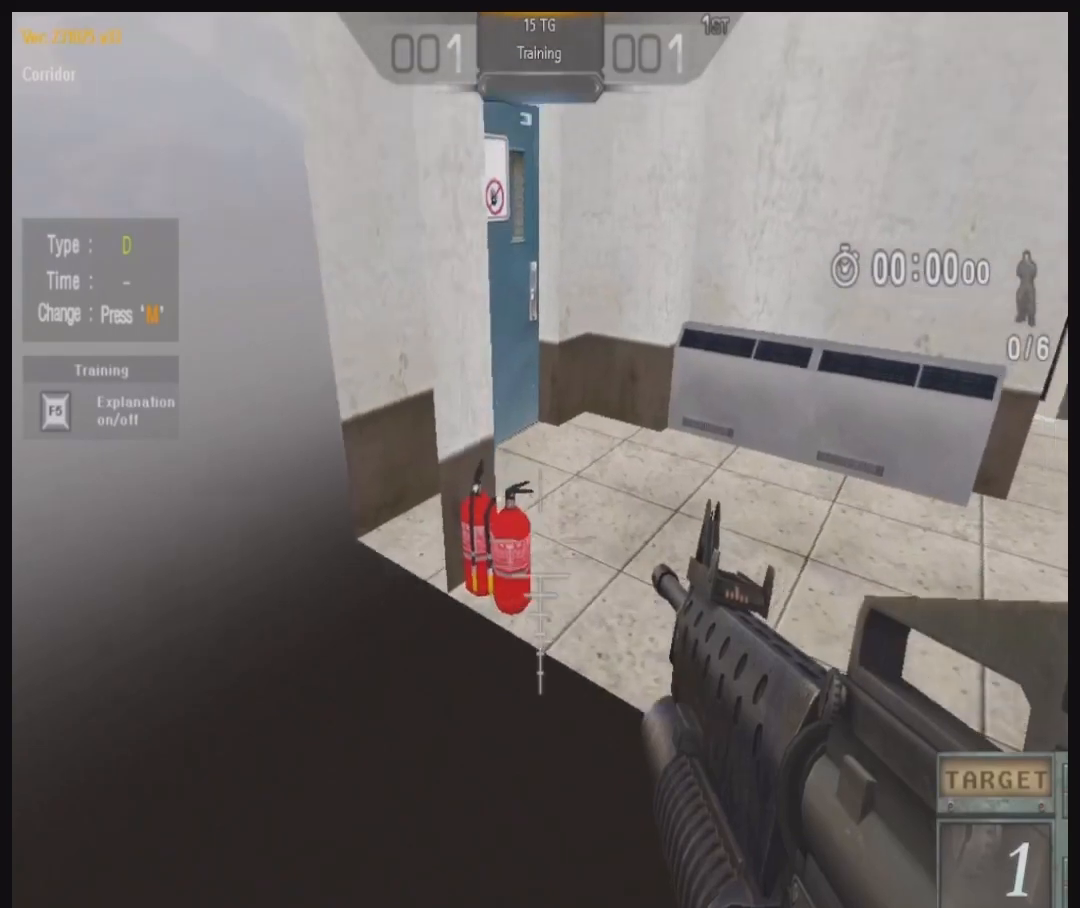
{"keys": ["a", "w"], "mouse": [], "events": []}
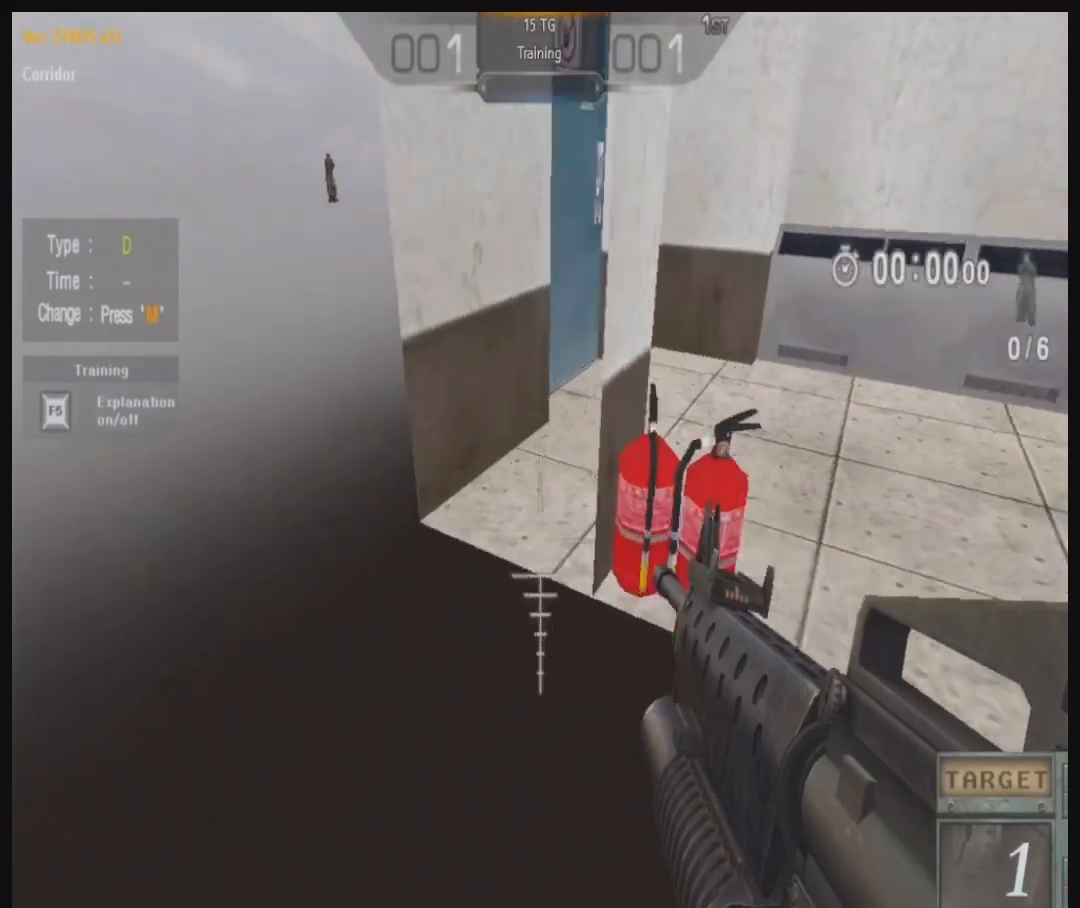
{"keys": [], "mouse": [], "events": [[67, "space", "down"], [200, "space", "up"], [367, "a", "up"], [367, "w", "up"]]}
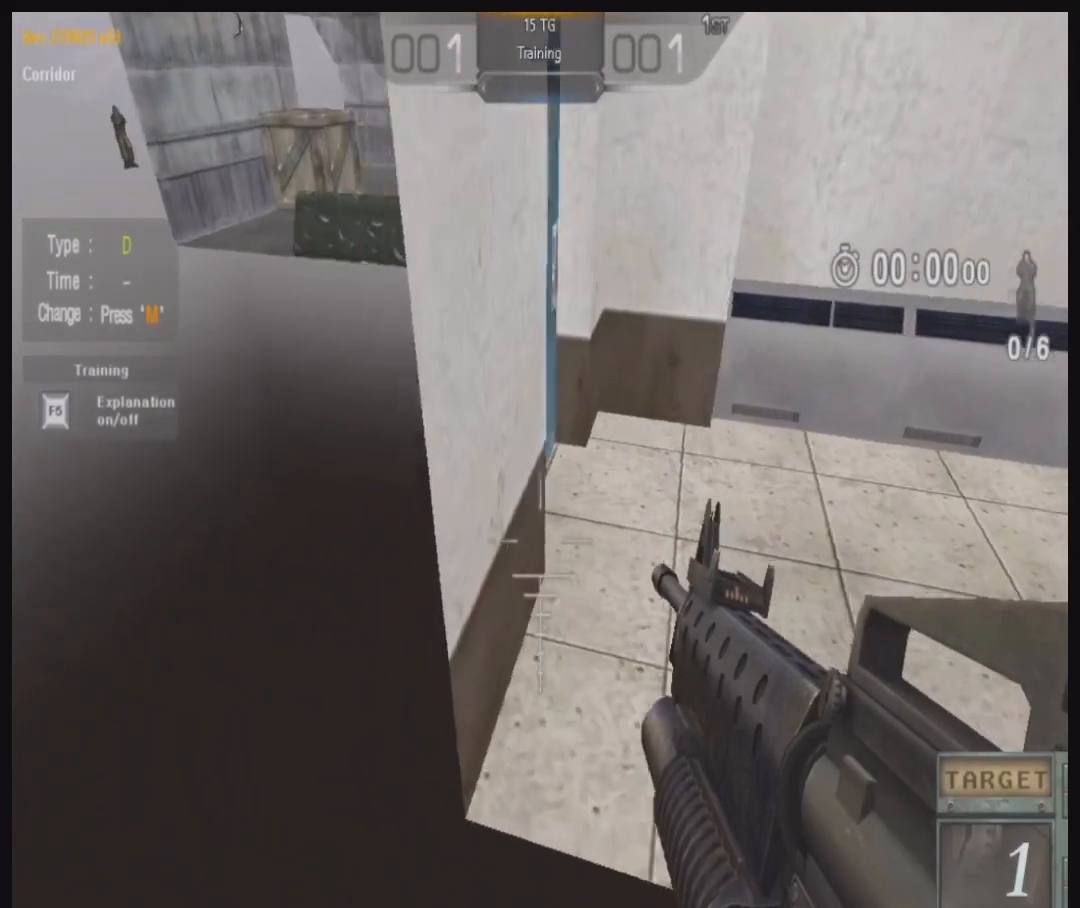
{"keys": [], "mouse": [], "events": [[100, "d", "down"], [233, "d", "up"]]}
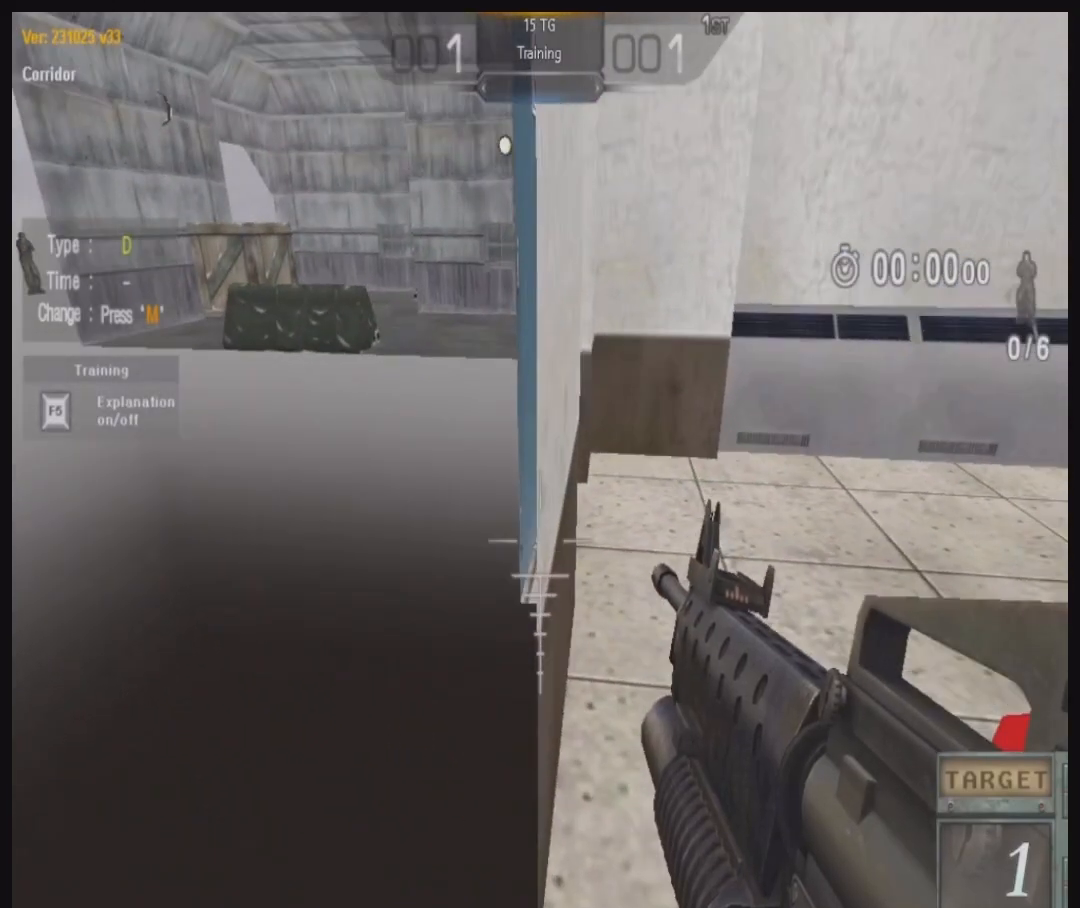
{"keys": ["a", "w"], "mouse": [], "events": [[133, "a", "down"], [133, "w", "down"]]}
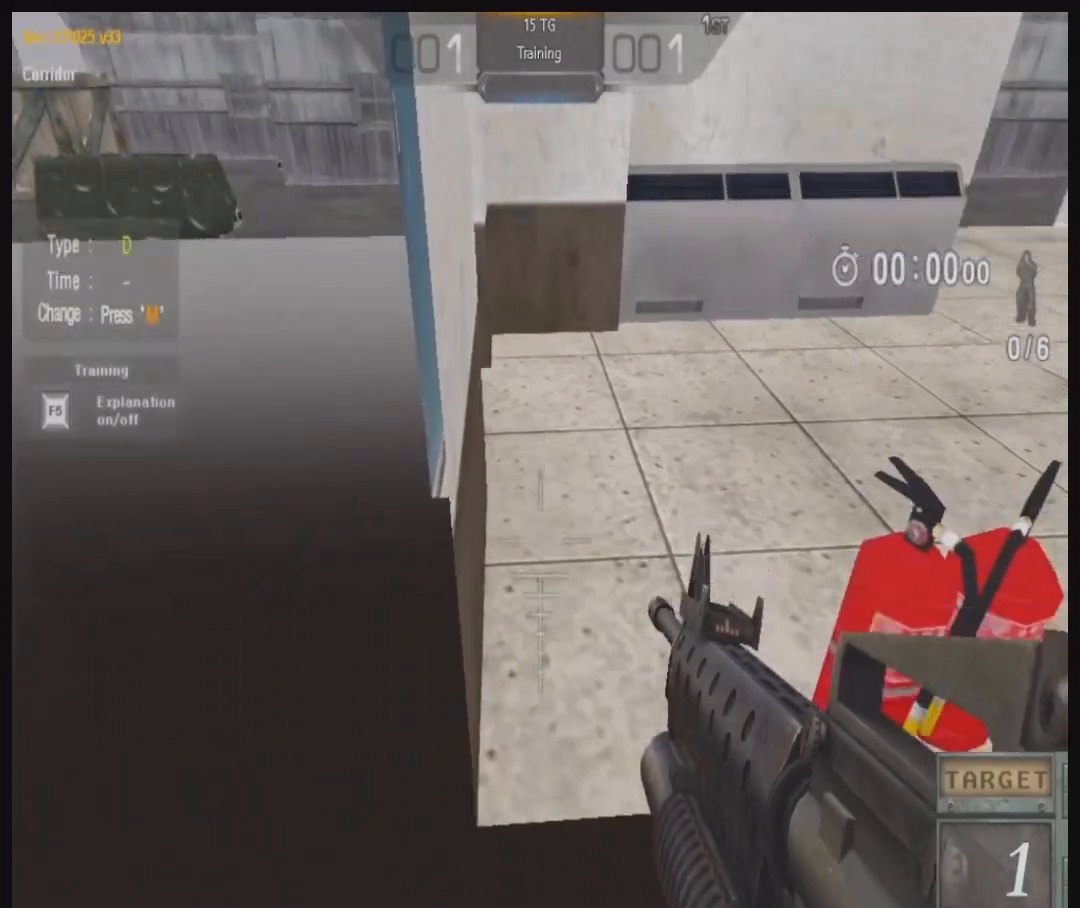
{"keys": ["a", "ctrl", "space", "w"], "mouse": [], "events": [[133, "ctrl", "down"], [167, "a", "up"], [167, "space", "down"], [167, "w", "up"], [233, "w", "down"], [267, "a", "down"]]}
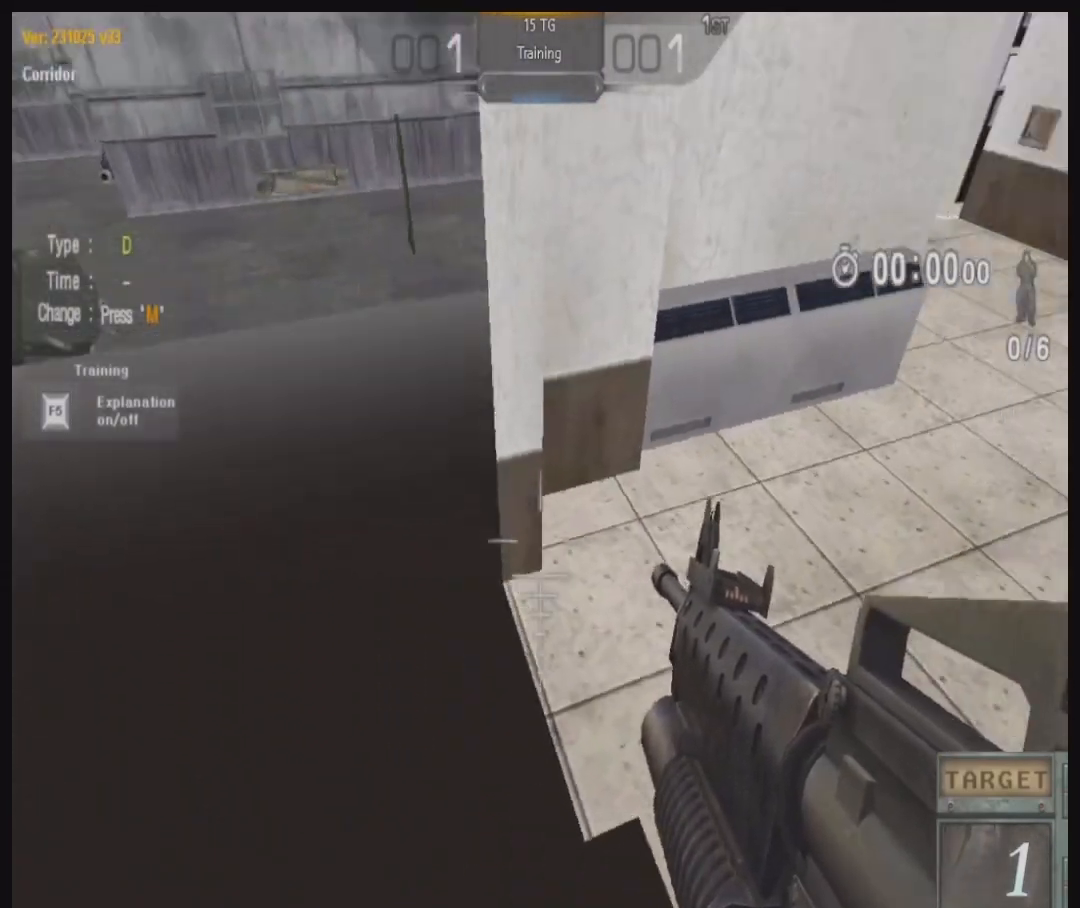
{"keys": ["a", "w"], "mouse": ["left"], "events": [[67, "space", "up"], [133, "ctrl", "up"], [267, "mouse_left", "down"], [400, "mouse_left", "up"], [467, "mouse_left", "down"]]}
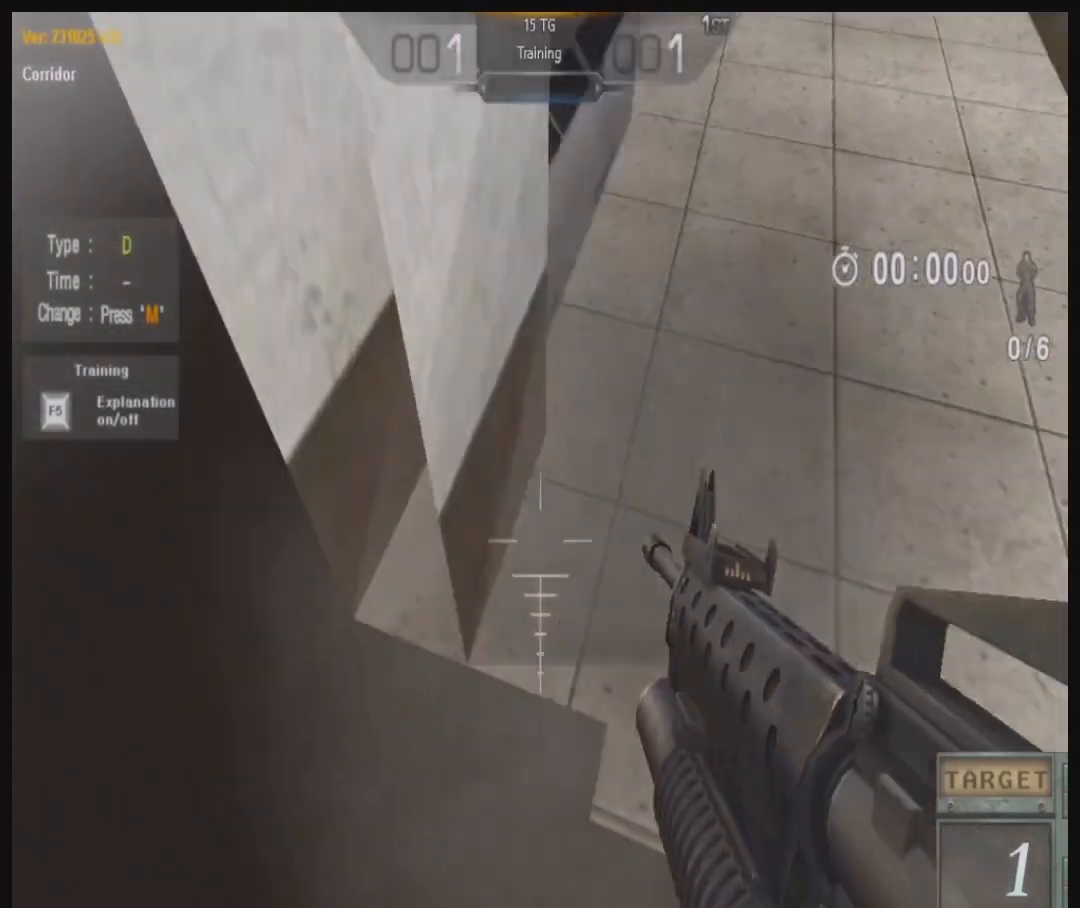
{"keys": ["d", "s"], "mouse": [], "events": [[67, "mouse_left", "up"], [133, "a", "up"], [133, "mouse_left", "down"], [200, "d", "down"], [233, "mouse_left", "up"], [333, "d", "up"], [333, "w", "up"], [433, "d", "down"], [433, "s", "down"]]}
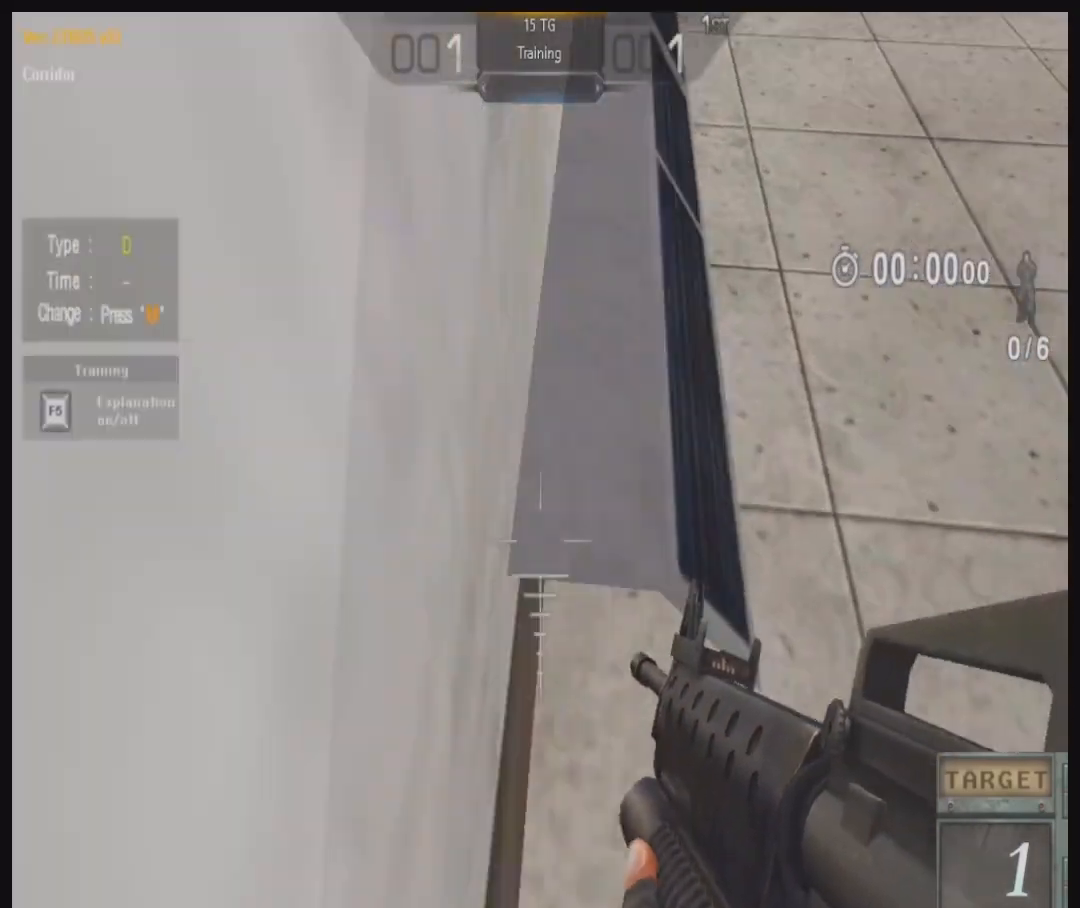
{"keys": [], "mouse": [], "events": [[33, "s", "up"], [67, "d", "up"]]}
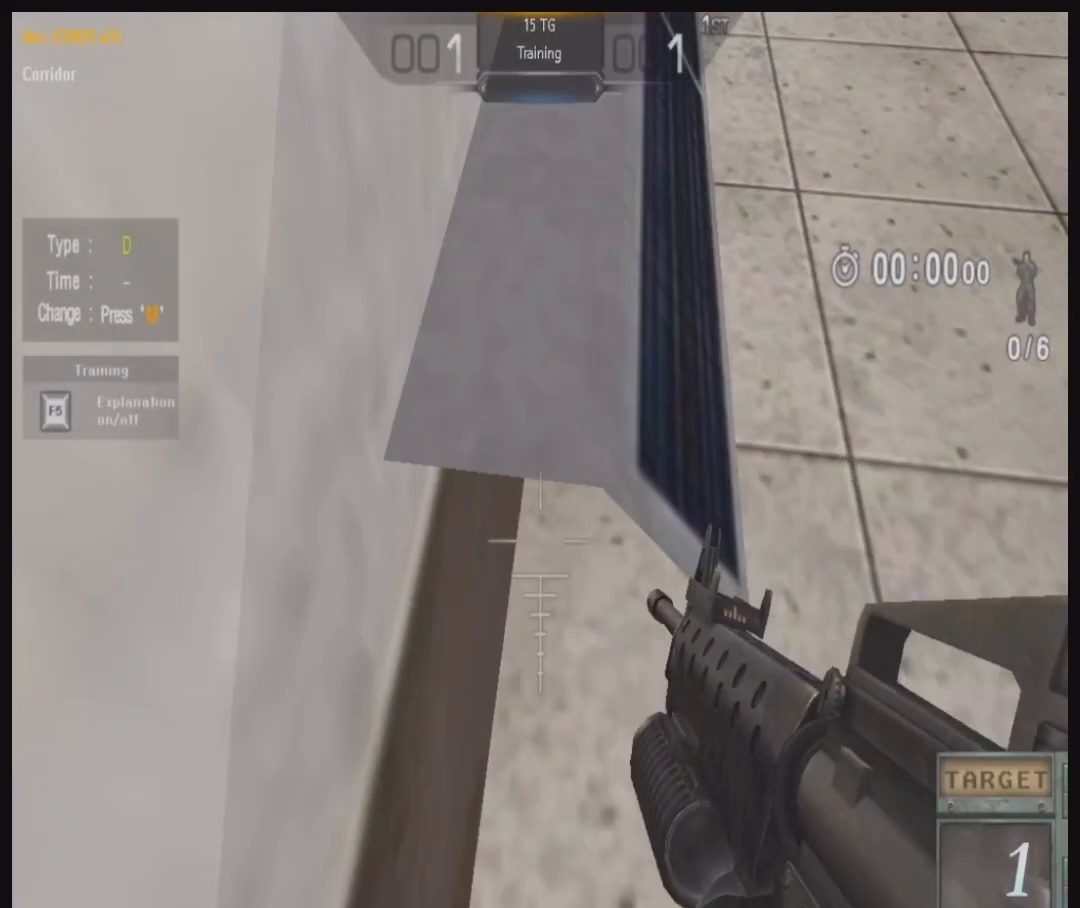
{"keys": ["space"], "mouse": [], "events": [[500, "space", "down"]]}
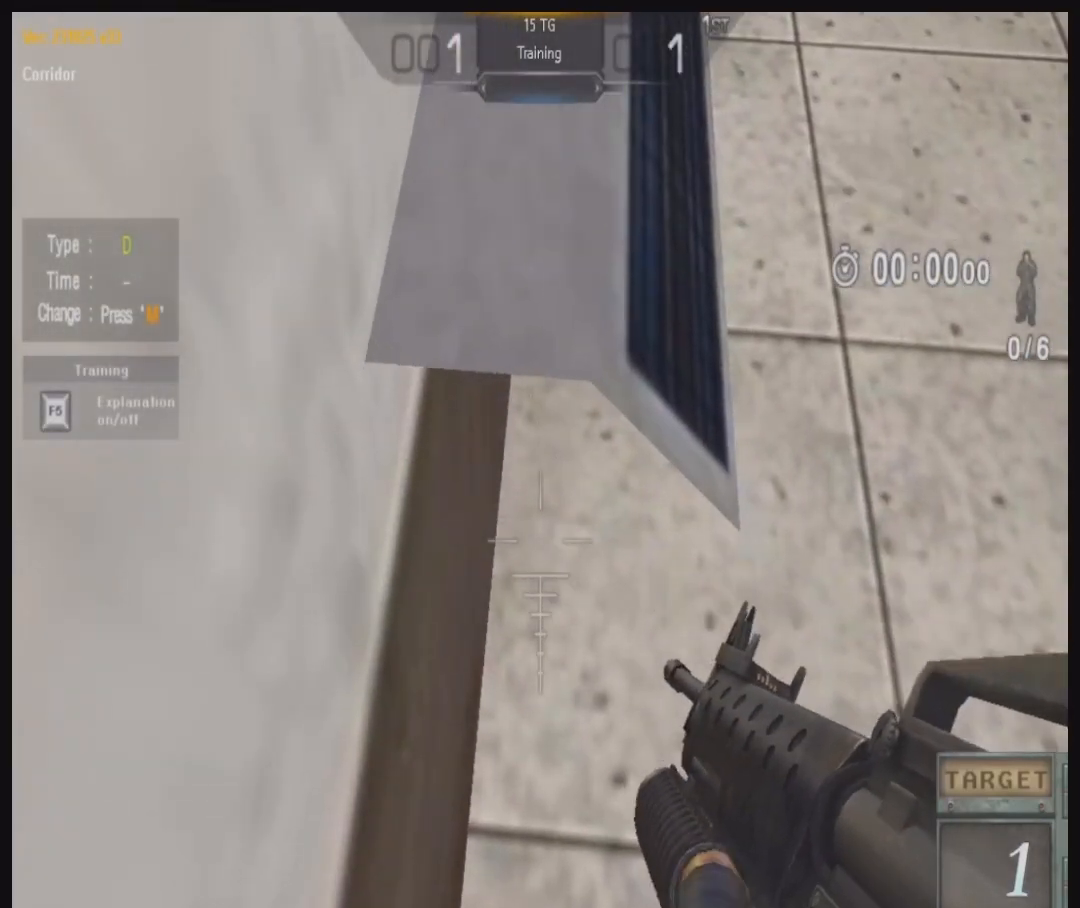
{"keys": [], "mouse": [], "events": [[133, "s", "down"], [133, "space", "up"], [267, "s", "up"]]}